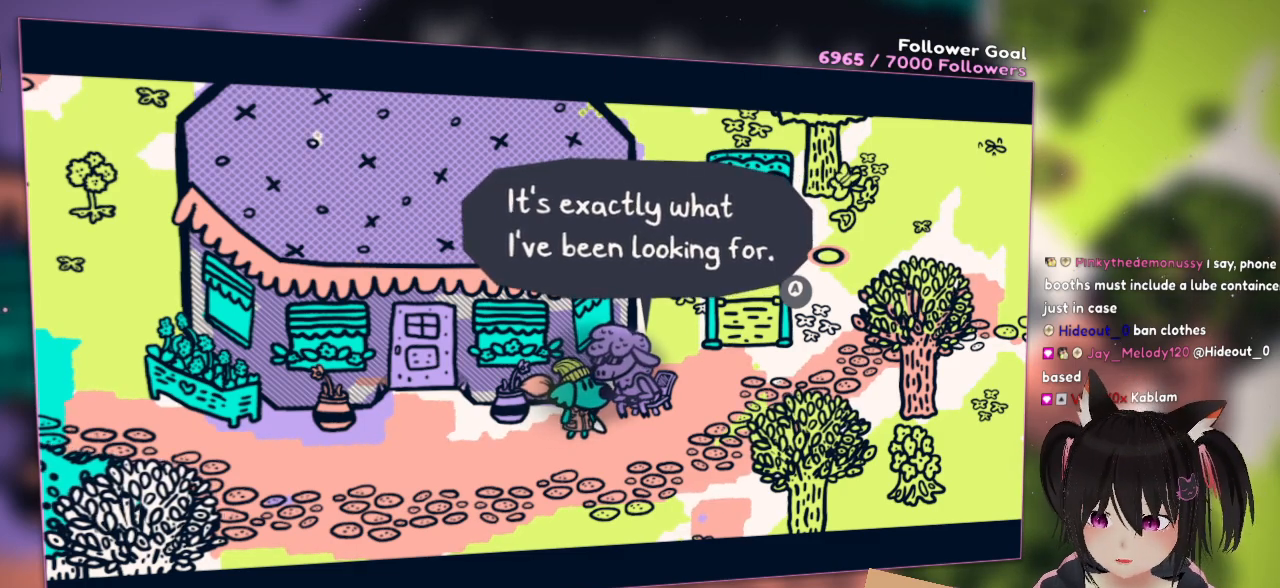
Gameplay with a controller (Nintendo layout); each line is a JSON object with the inputs held at the frame after it. "events" lists button and stick changes between this image and that frame as [ms after this image, input, new state], when the widget could be followed in between. Not read: R1.
{"buttons": [], "left_stick": "center", "right_stick": "center", "events": [[217, "B", "down"], [300, "B", "up"]]}
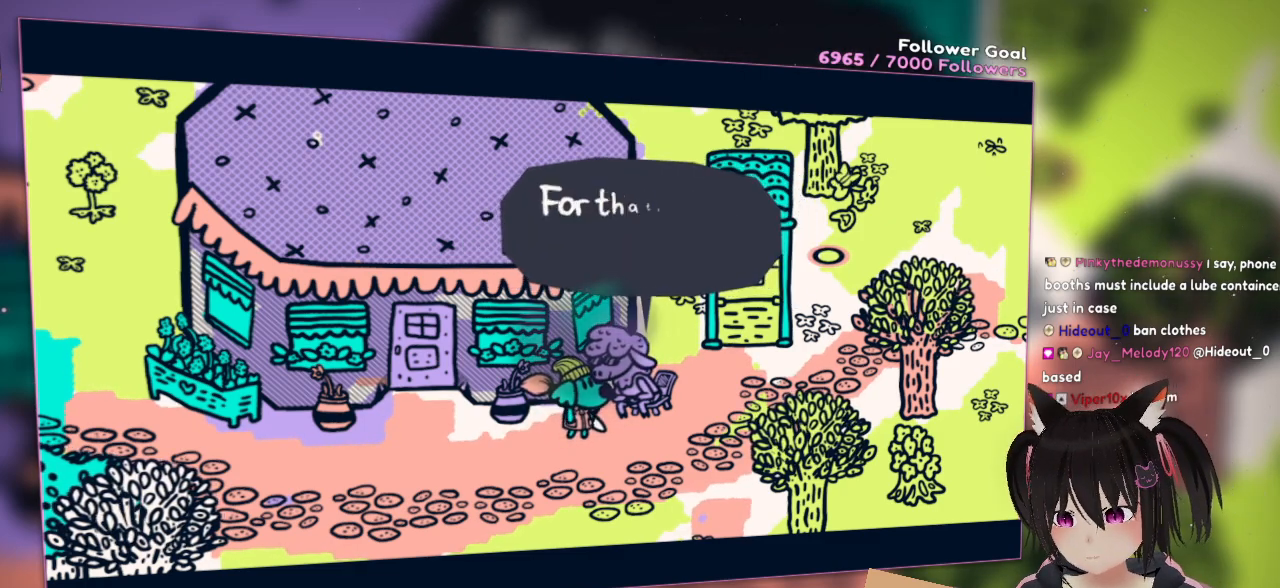
{"buttons": [], "left_stick": "center", "right_stick": "center", "events": []}
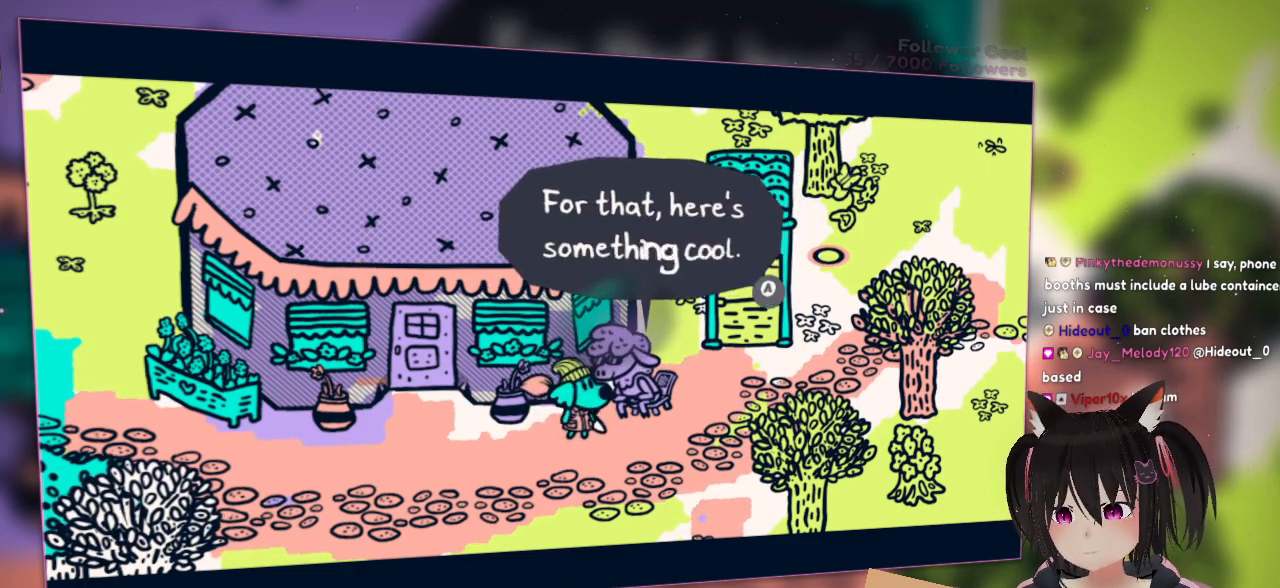
{"buttons": ["X"], "left_stick": "center", "right_stick": "center", "events": [[333, "X", "down"]]}
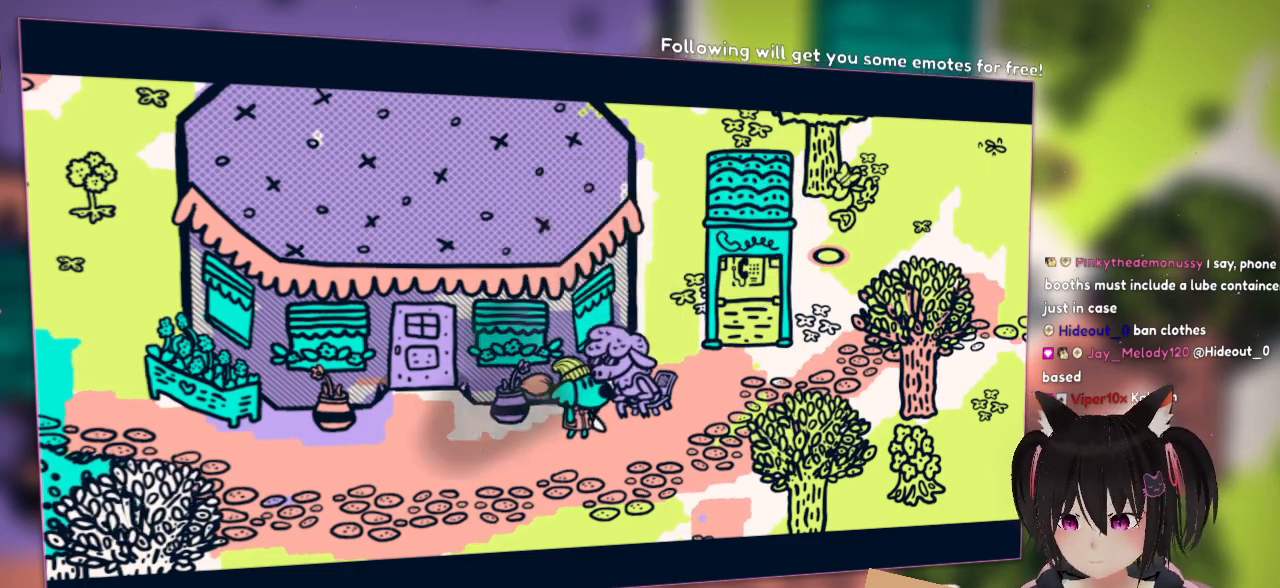
{"buttons": [], "left_stick": "center", "right_stick": "center", "events": [[33, "X", "up"]]}
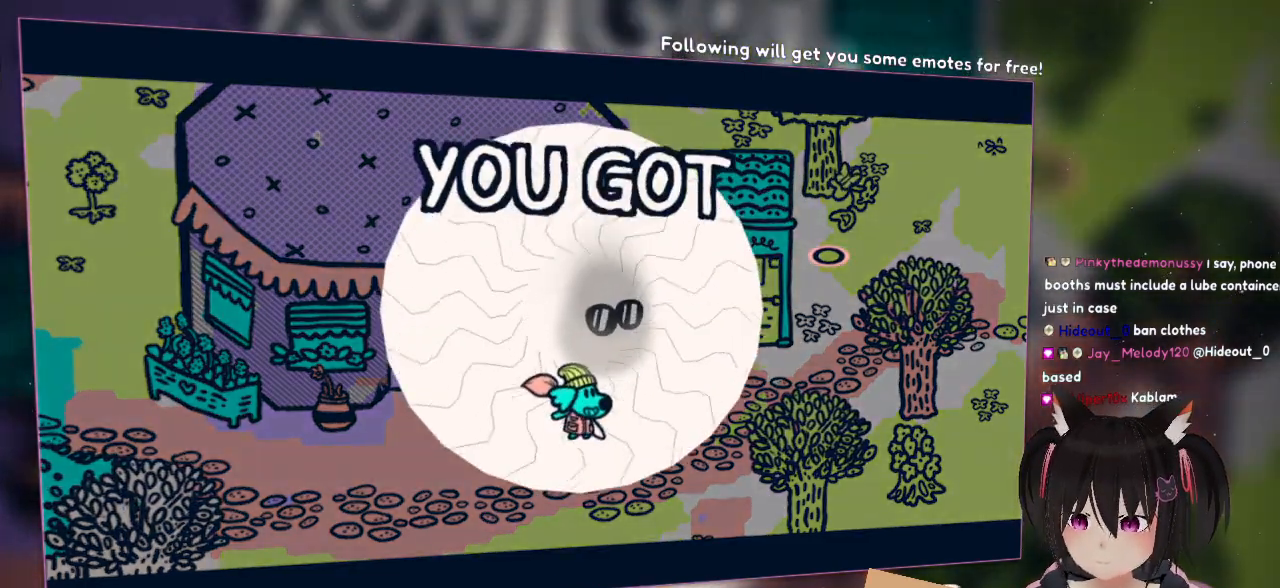
{"buttons": [], "left_stick": "center", "right_stick": "center", "events": []}
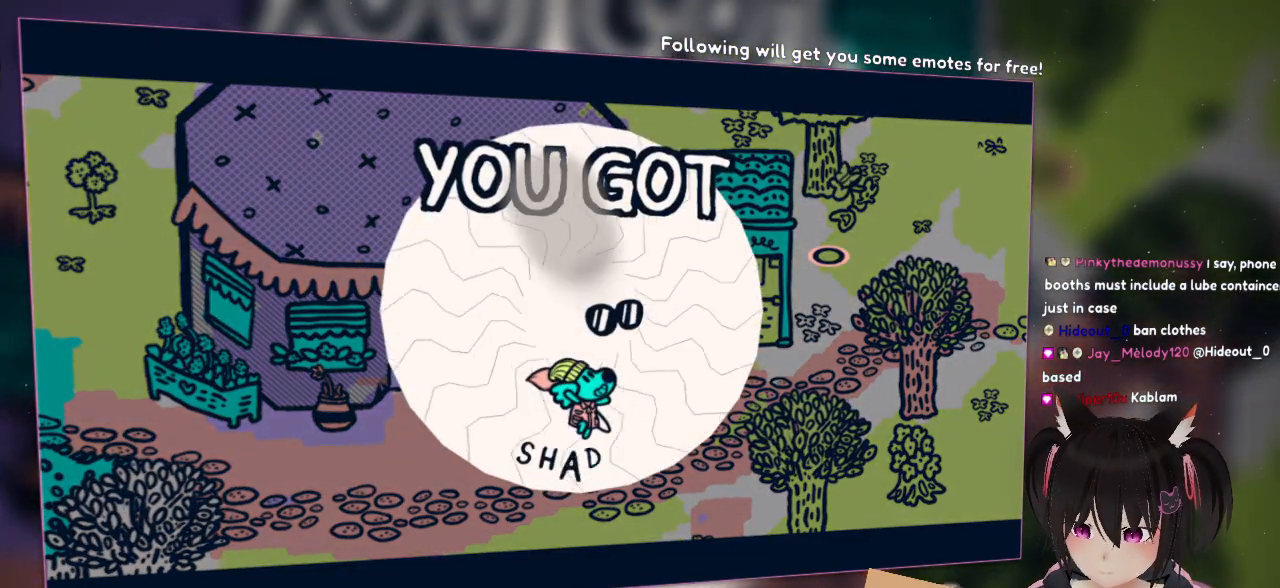
{"buttons": [], "left_stick": "center", "right_stick": "center", "events": []}
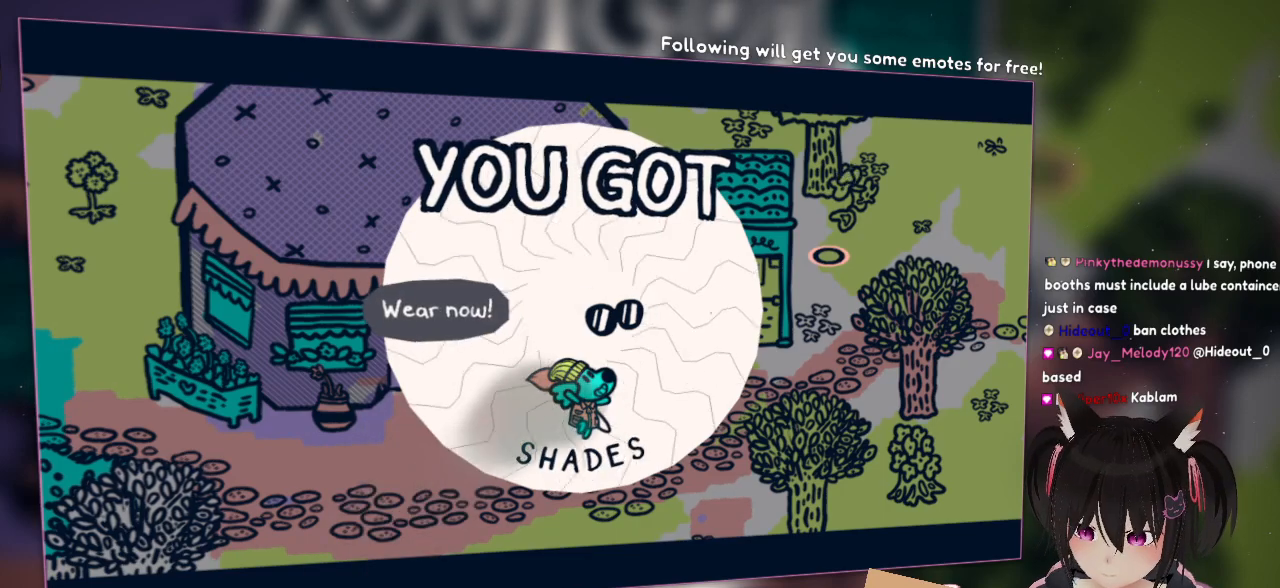
{"buttons": [], "left_stick": "center", "right_stick": "center", "events": []}
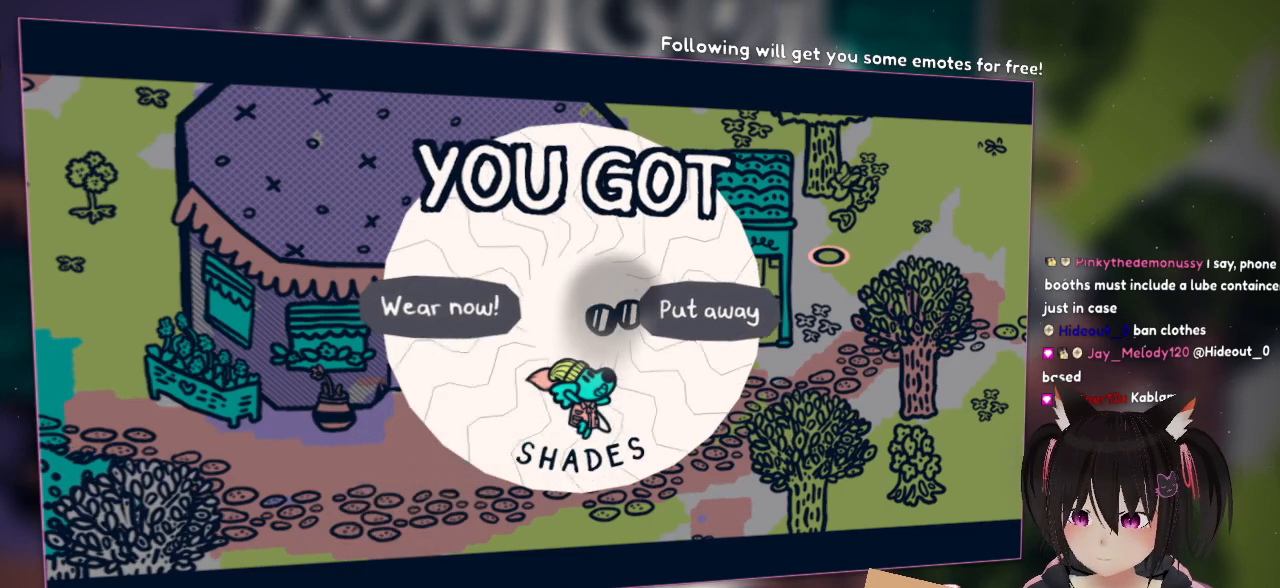
{"buttons": [], "left_stick": "center", "right_stick": "center", "events": []}
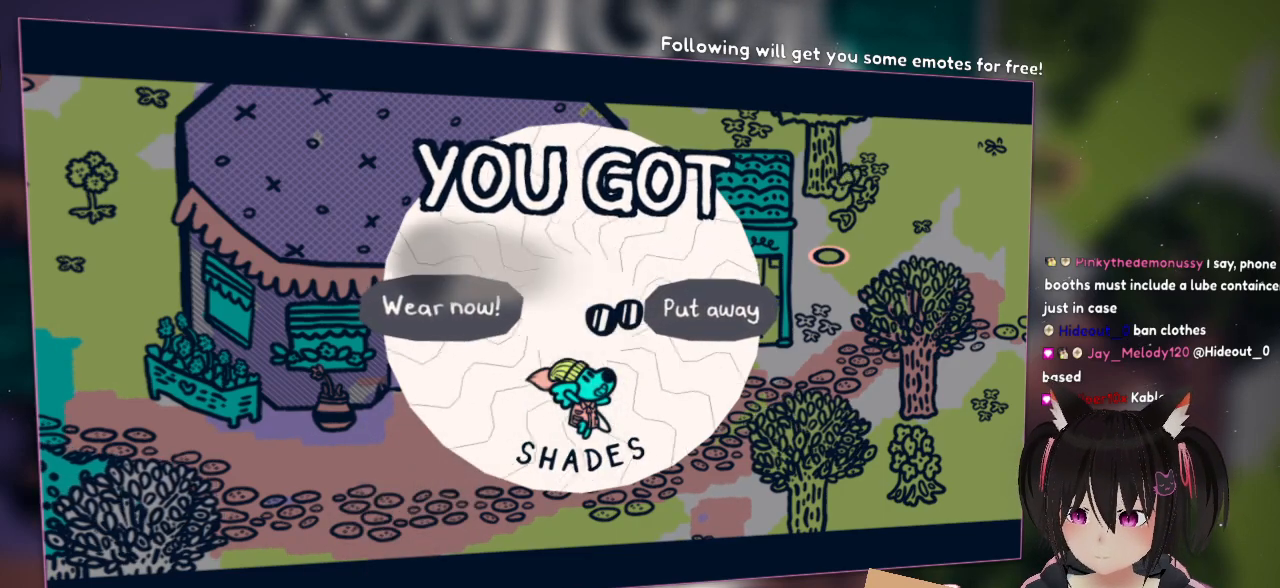
{"buttons": [], "left_stick": "left", "right_stick": "center", "events": [[267, "left_stick", "left"]]}
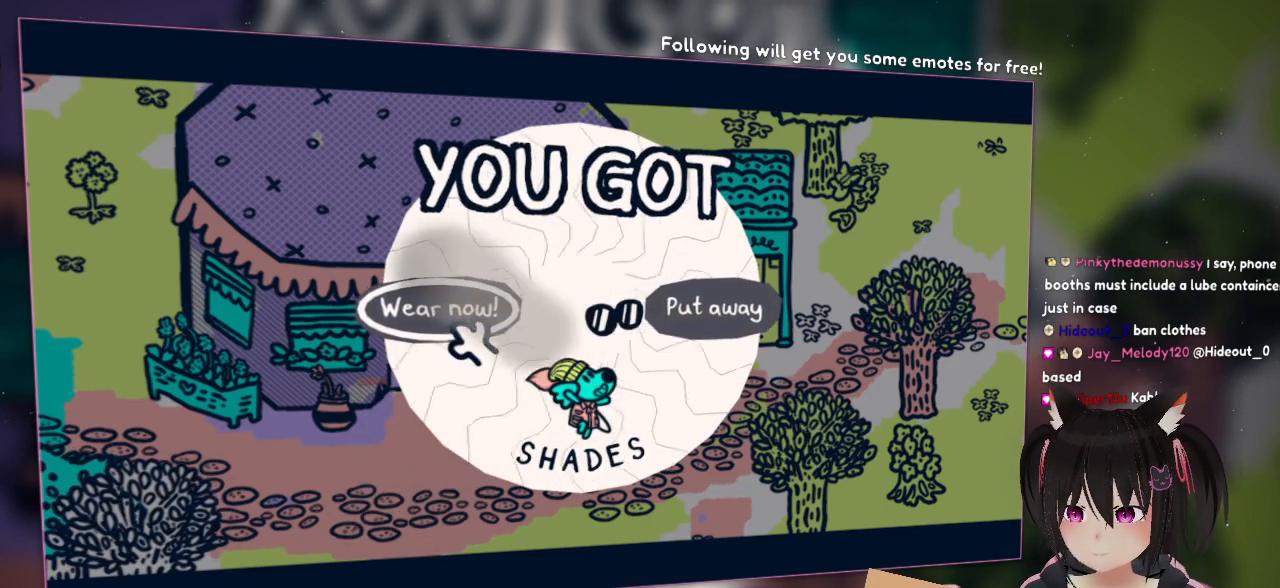
{"buttons": ["B"], "left_stick": "center", "right_stick": "center", "events": [[33, "left_stick", "center"], [450, "B", "down"]]}
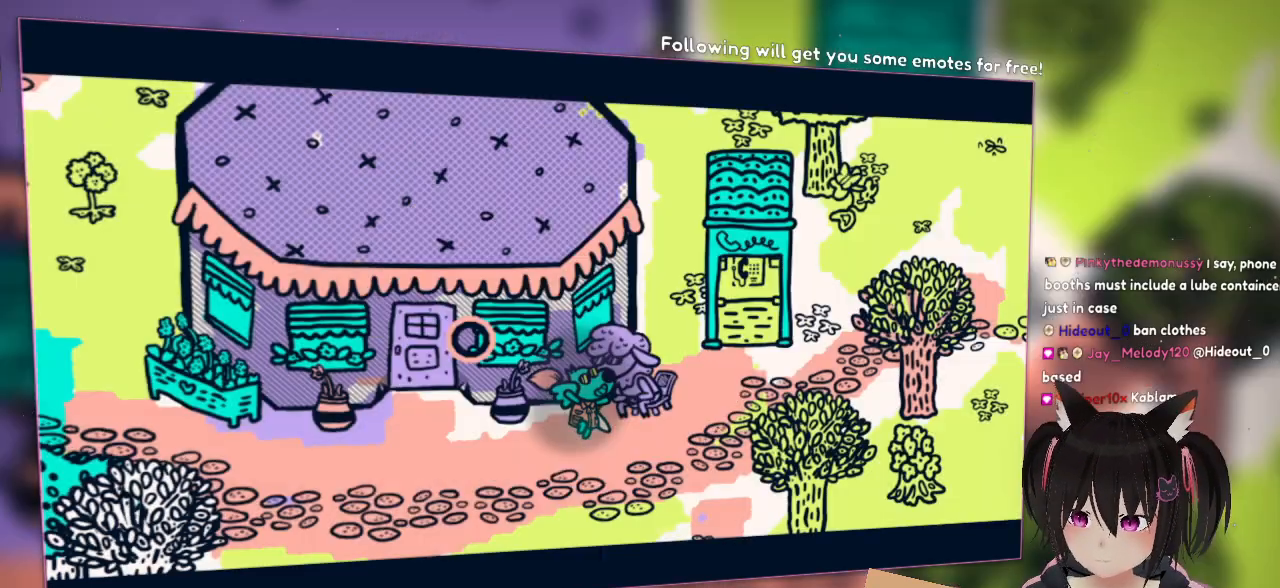
{"buttons": [], "left_stick": "center", "right_stick": "center", "events": [[50, "B", "up"]]}